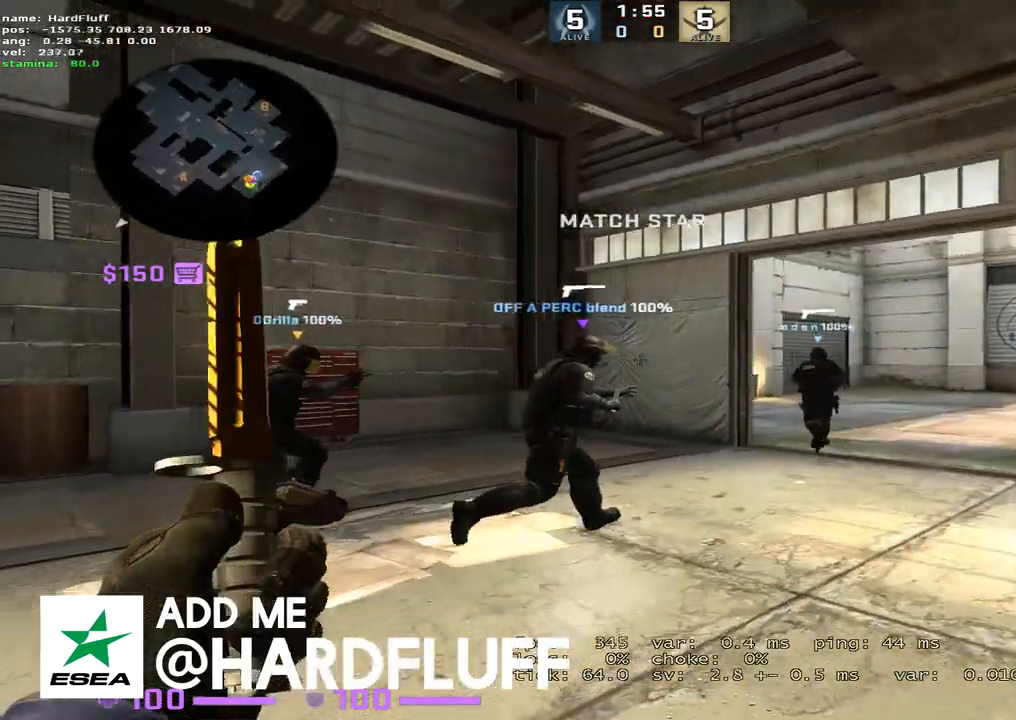
Gameplay with keyboard; each line is a JSON object with the keys held at the frame after it. "events" lists presses ("down") and releases ("up") of "1", "2", "3", "4", "5", "a", "alt", "b", "c", "ctrl", "d", "e", "f", "g", "q", "r", "s", "shift", "space", "t", "tab", "tilde", "v", "w", "x" and "z" between this image and that frame as [ms after this image, input, new state], when the widget could be followed in between. No other keys are recorded. Mouse input is not recorded.
{"keys": ["d", "w"], "events": [[50, "d", "down"]]}
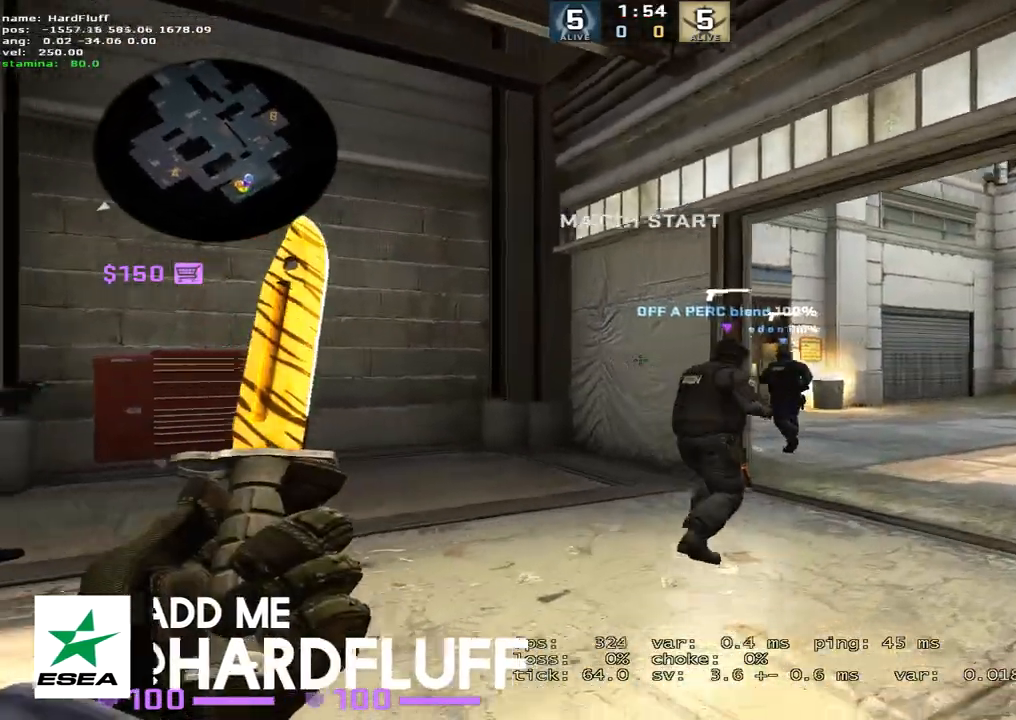
{"keys": ["d", "w"], "events": [[66, "d", "up"], [183, "d", "down"]]}
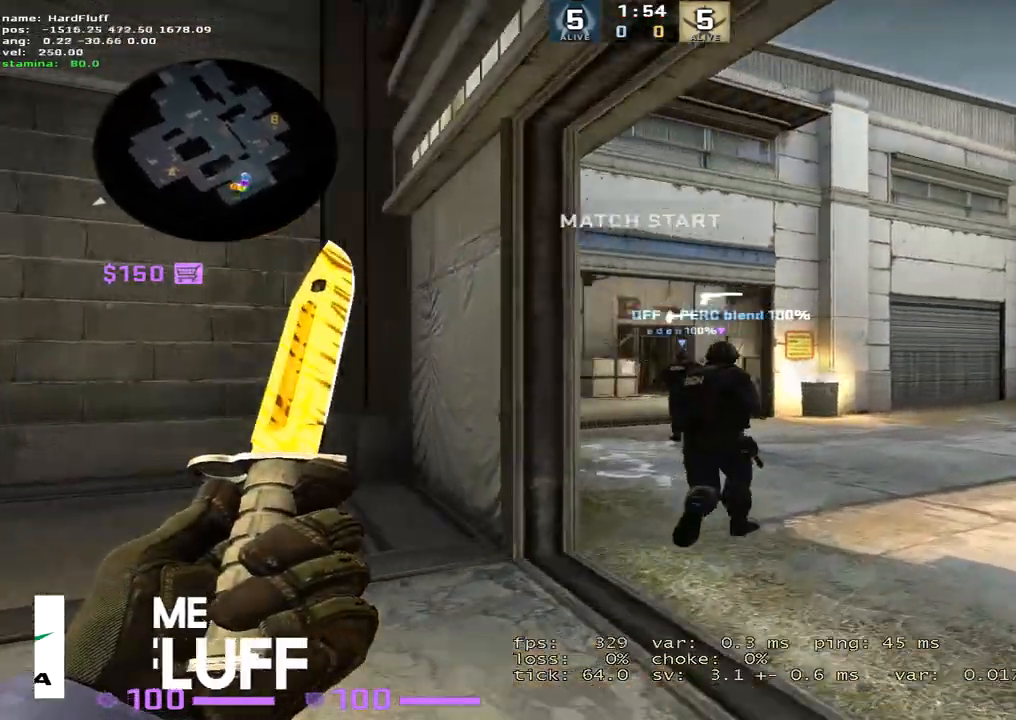
{"keys": ["w"], "events": [[17, "d", "up"], [150, "d", "down"], [350, "d", "up"]]}
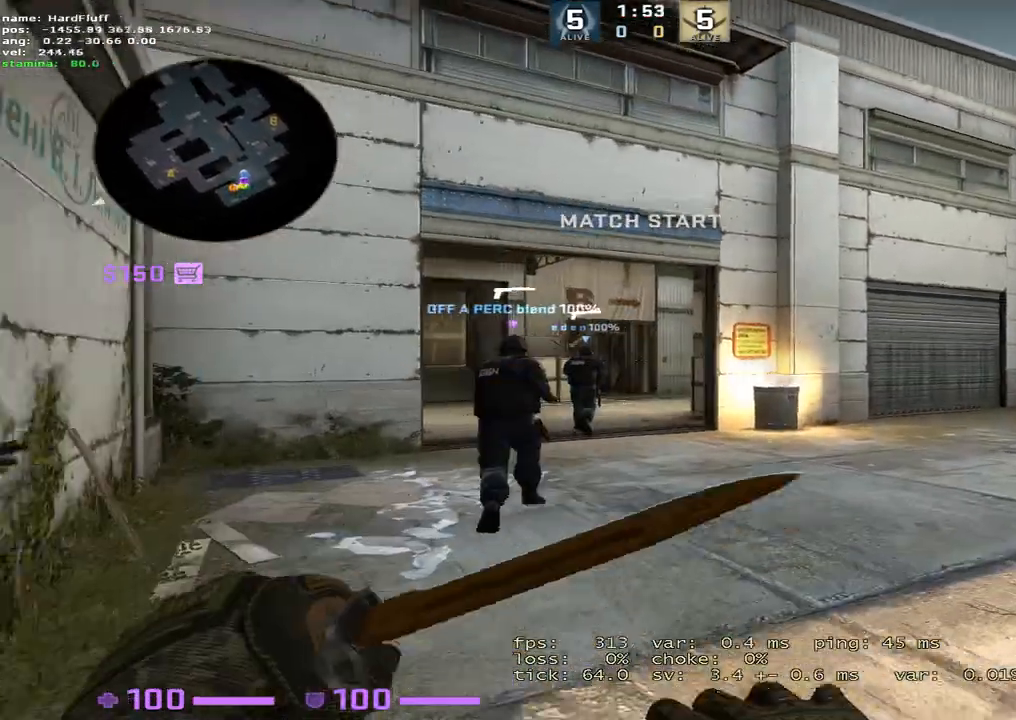
{"keys": ["w"], "events": [[166, "f", "down"], [267, "f", "up"]]}
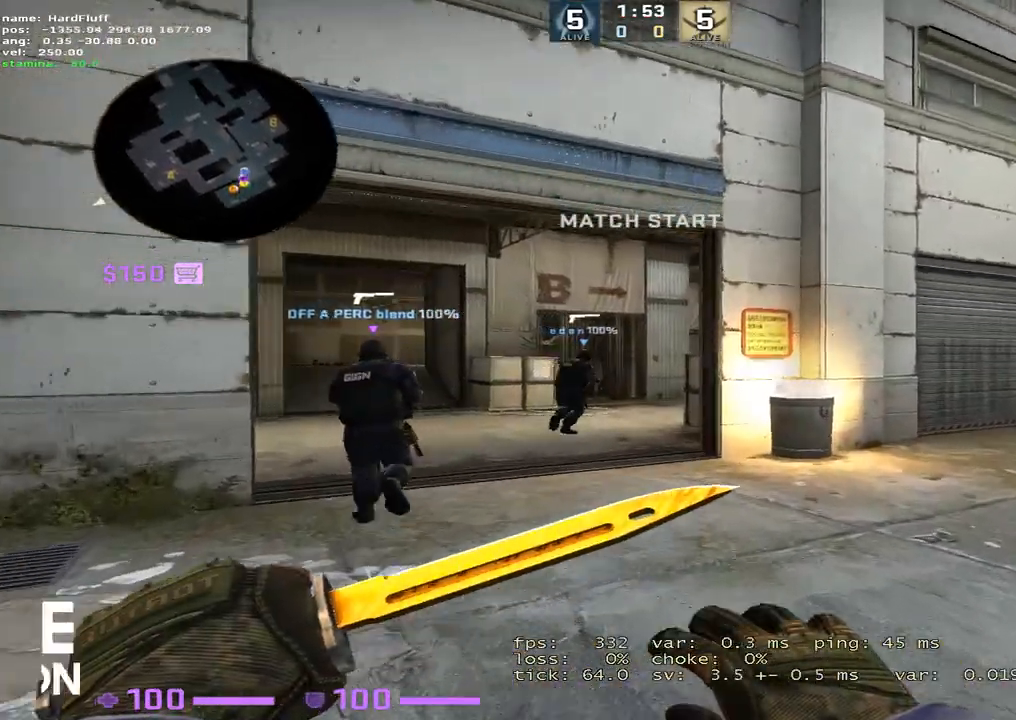
{"keys": ["d", "tab", "w"], "events": [[84, "tab", "down"], [250, "d", "down"]]}
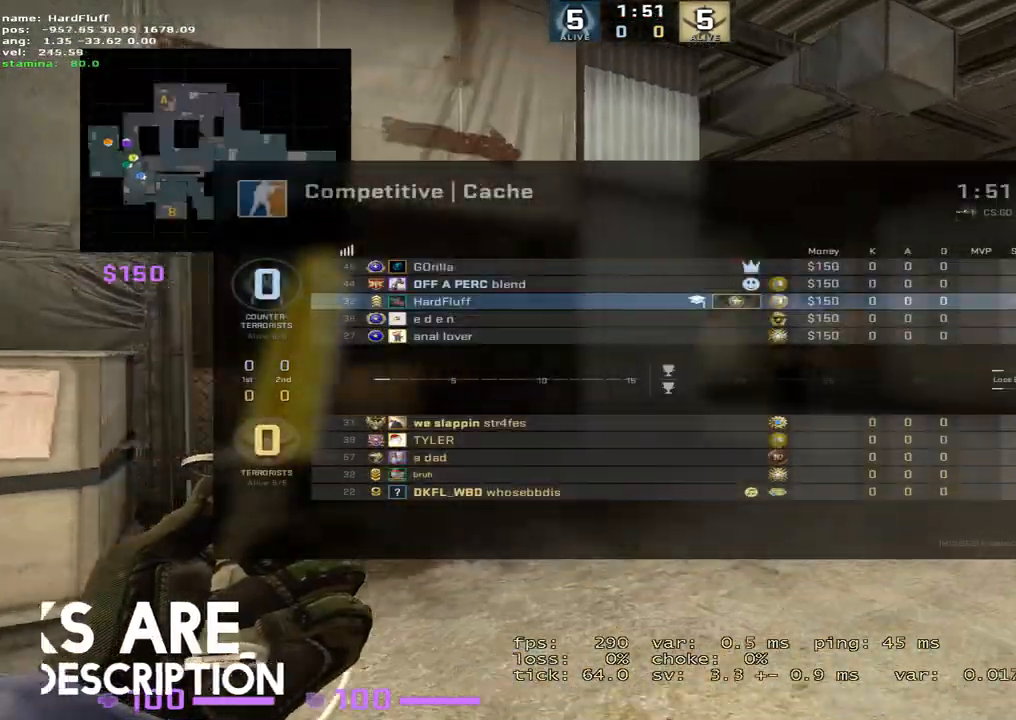
{"keys": ["tab", "w"], "events": [[333, "d", "up"]]}
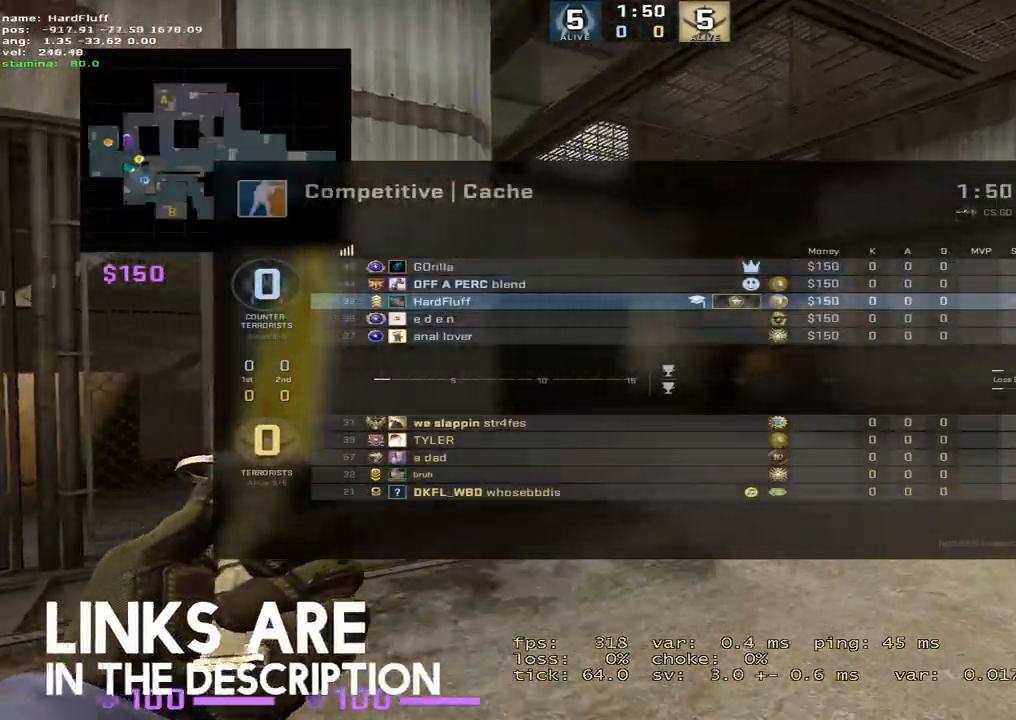
{"keys": ["tab", "w"], "events": [[34, "d", "down"], [201, "d", "up"]]}
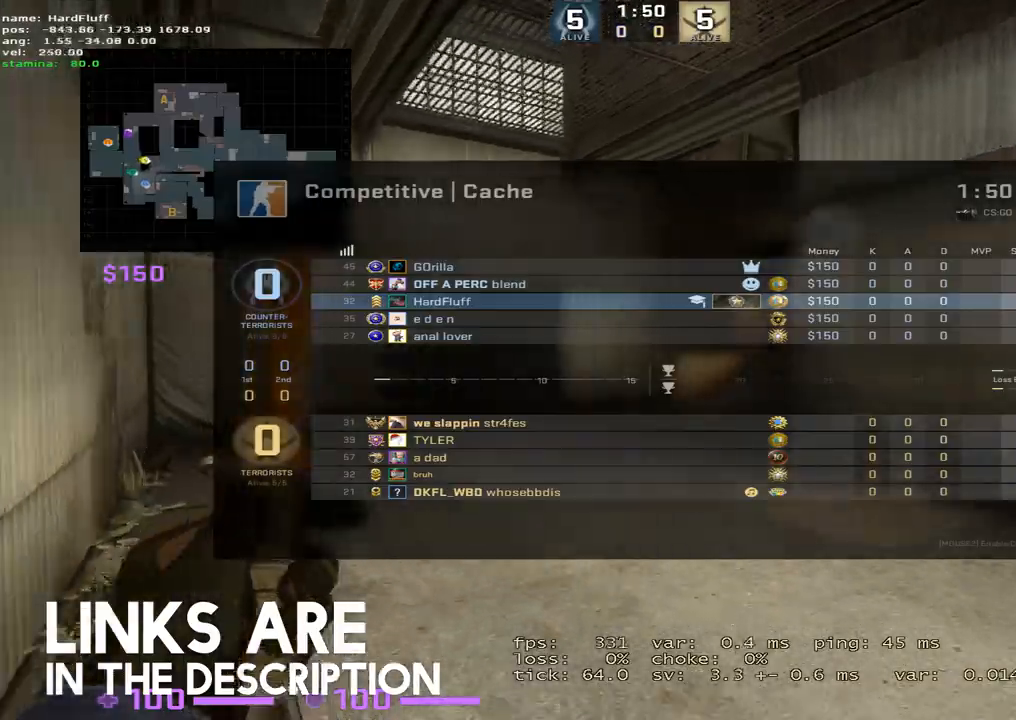
{"keys": ["tab", "w"], "events": []}
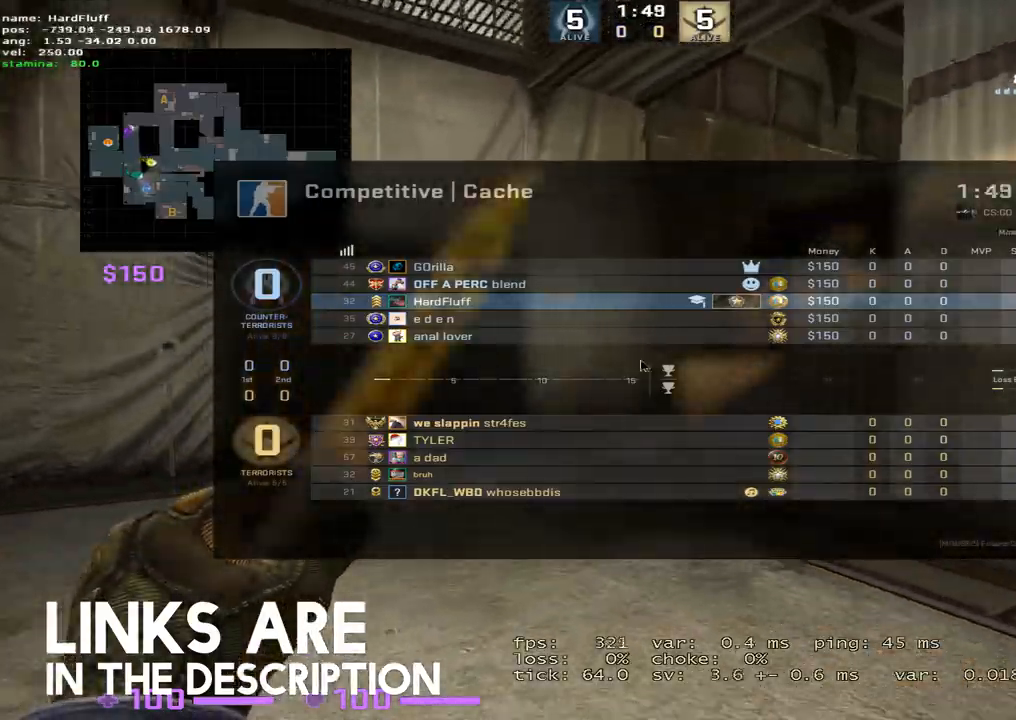
{"keys": ["d", "tab", "w"], "events": [[284, "d", "down"]]}
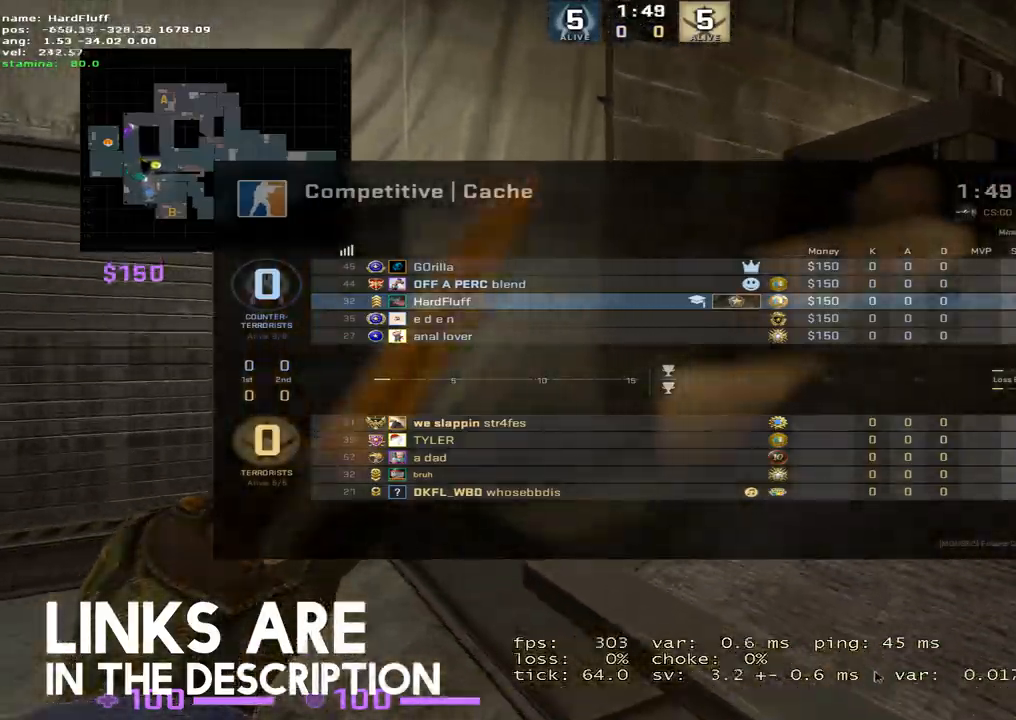
{"keys": ["2", "w"], "events": [[133, "tab", "up"], [450, "d", "up"], [484, "2", "down"]]}
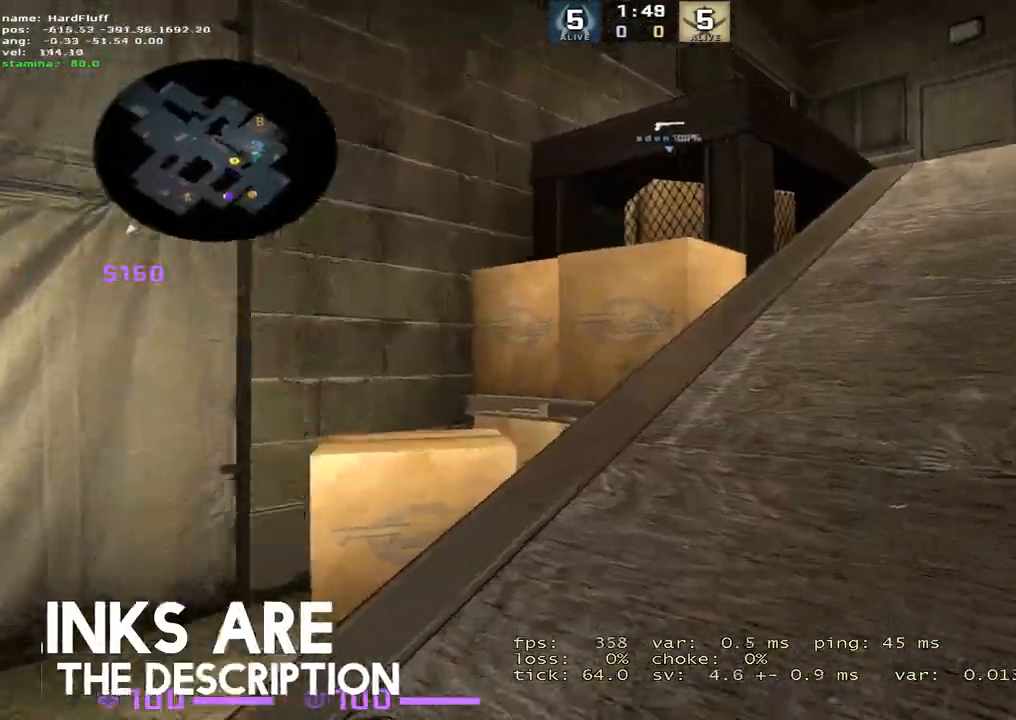
{"keys": ["d", "w"], "events": [[84, "2", "up"], [201, "d", "down"]]}
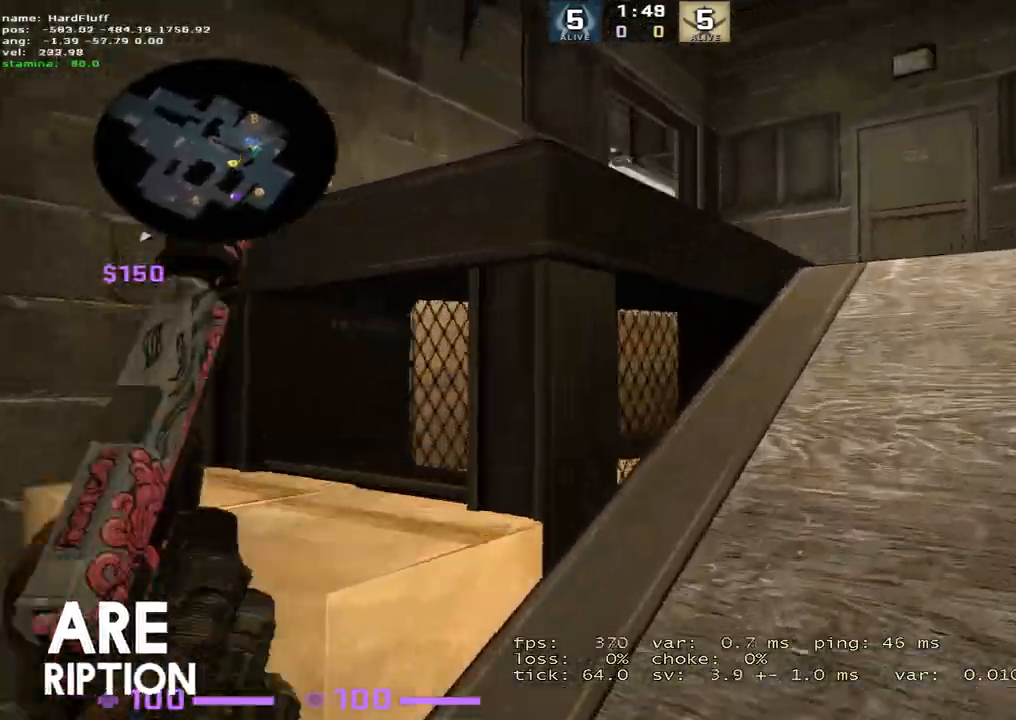
{"keys": ["d", "w"], "events": []}
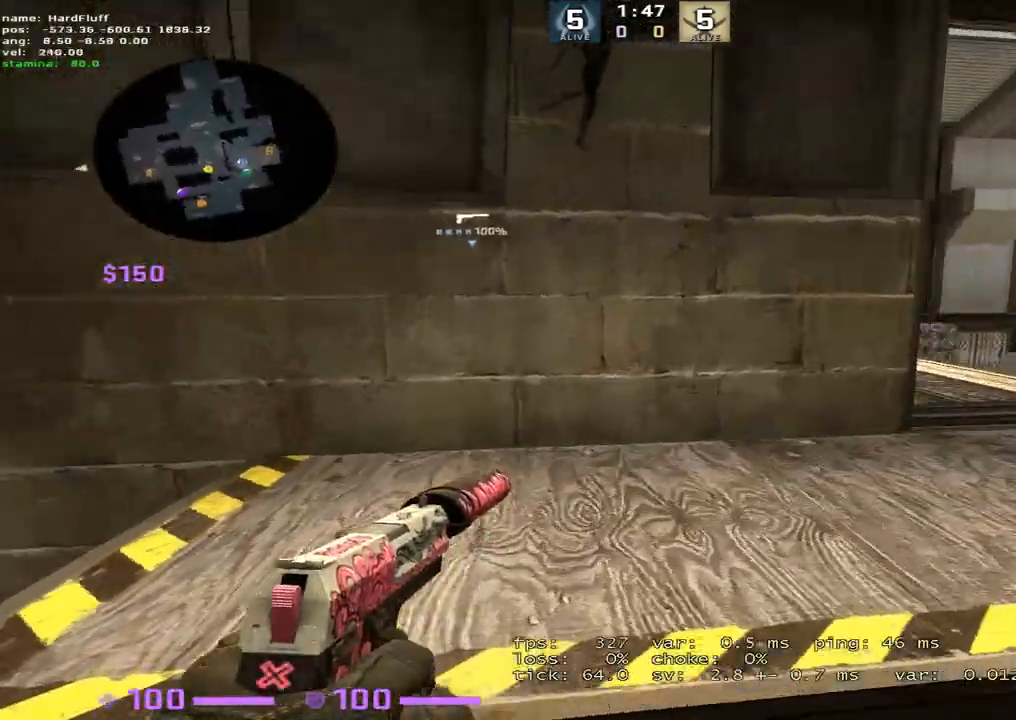
{"keys": ["d", "w"], "events": []}
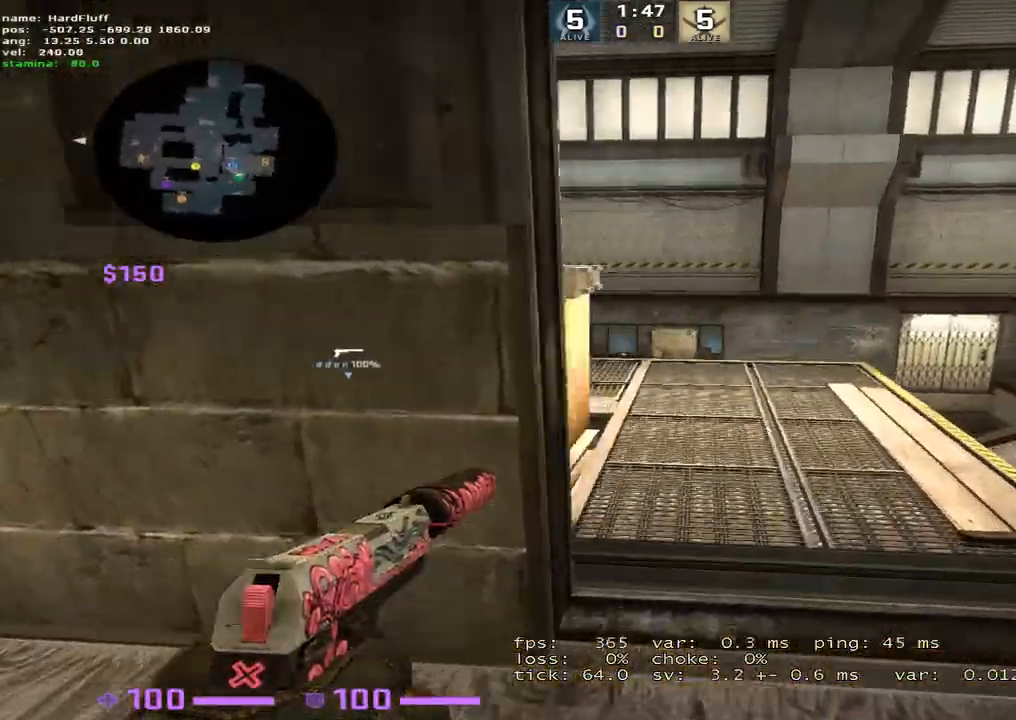
{"keys": ["d", "w"], "events": [[17, "a", "down"], [83, "d", "up"], [267, "a", "up"], [300, "d", "down"]]}
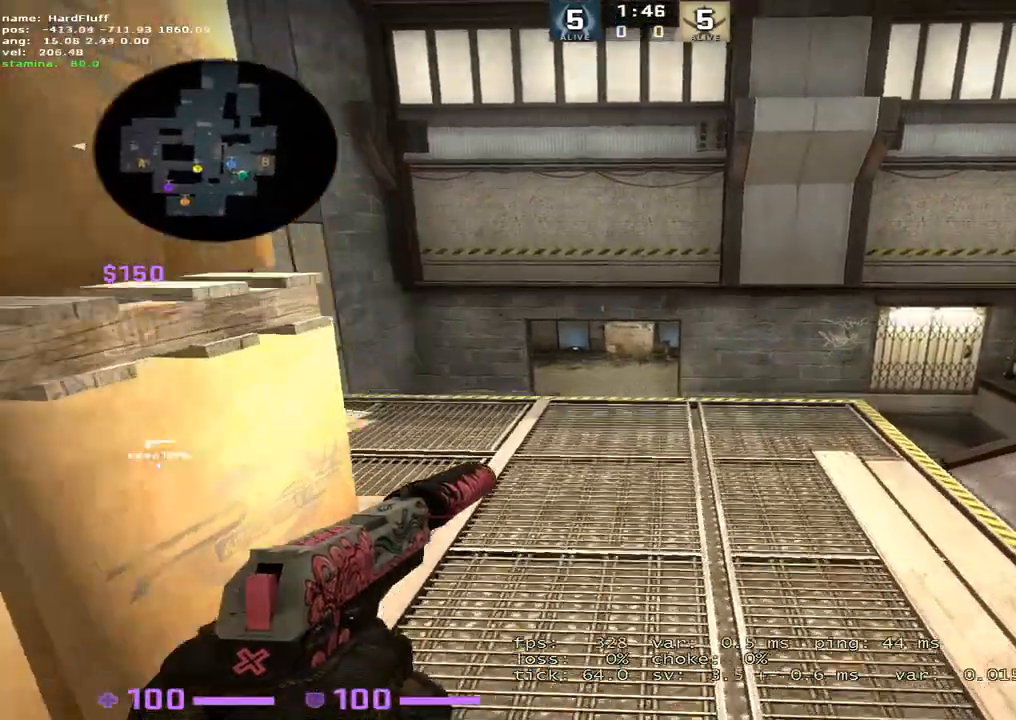
{"keys": ["a", "w"], "events": [[101, "a", "down"], [134, "d", "up"]]}
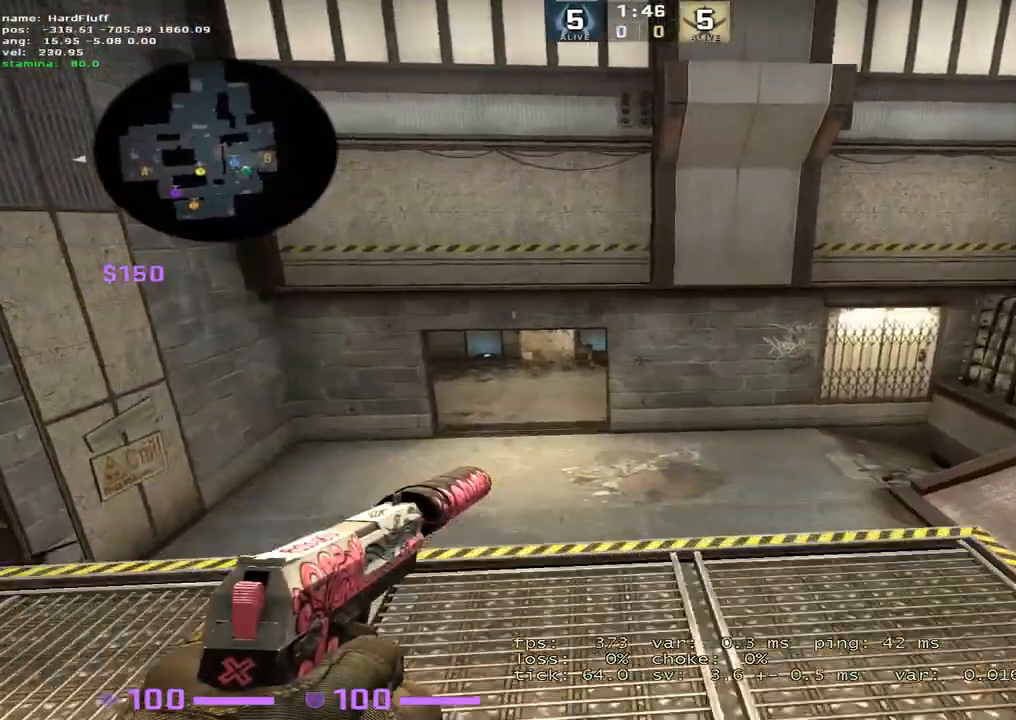
{"keys": ["a"], "events": [[17, "w", "up"], [250, "s", "down"], [467, "s", "up"]]}
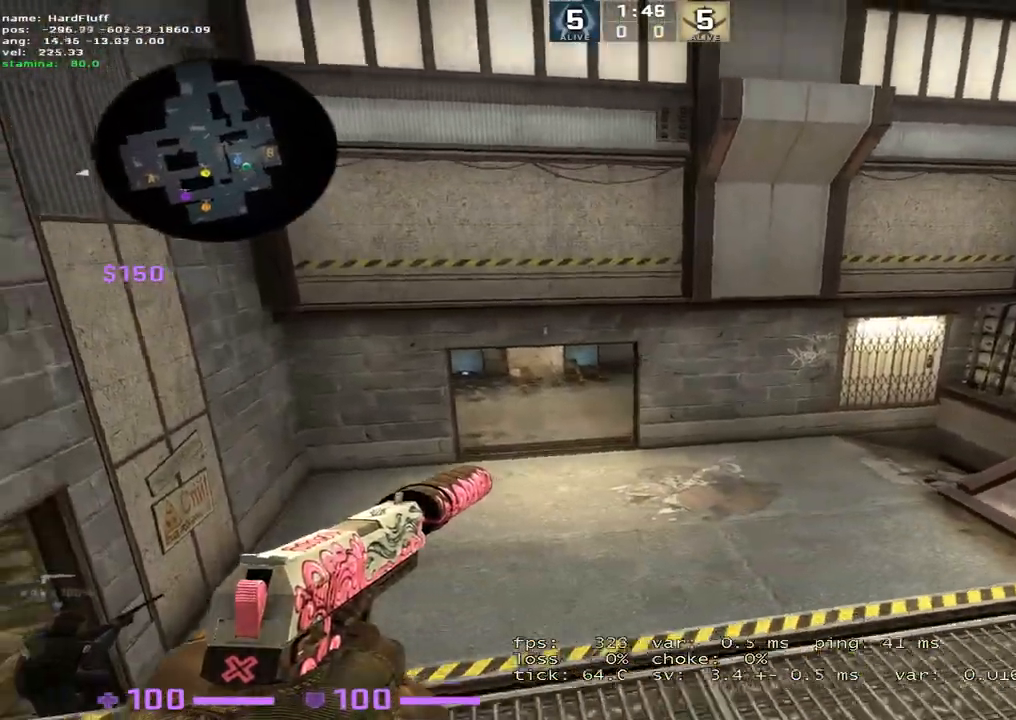
{"keys": ["a", "ctrl"], "events": [[17, "ctrl", "down"]]}
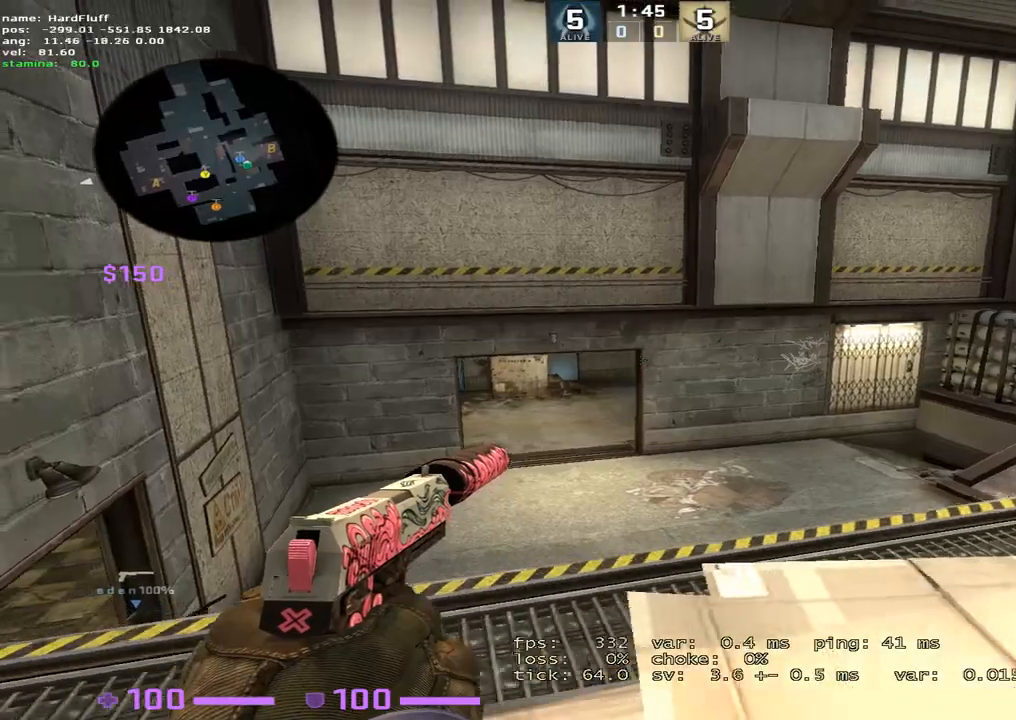
{"keys": ["a", "ctrl"], "events": []}
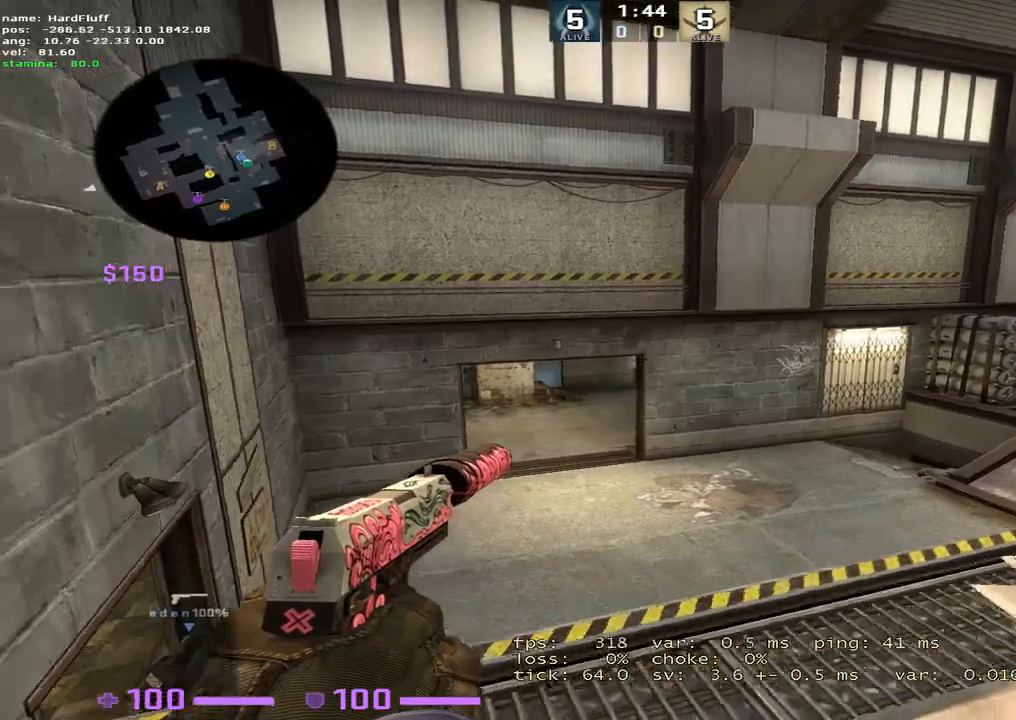
{"keys": ["a", "d"], "events": [[201, "d", "down"], [267, "a", "up"], [334, "ctrl", "up"], [501, "a", "down"]]}
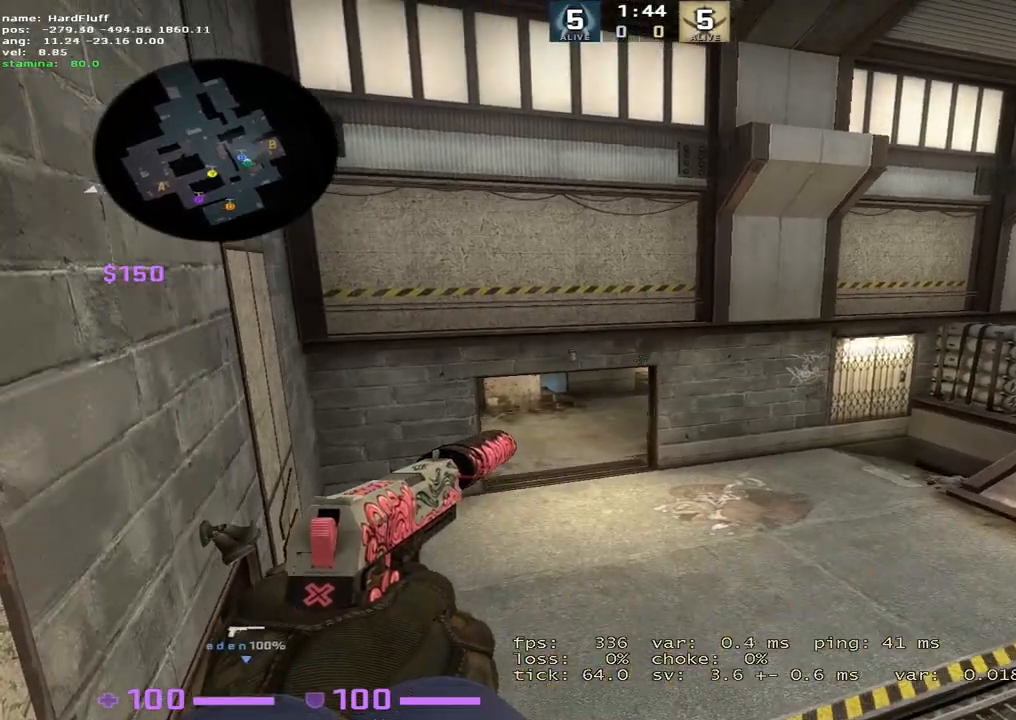
{"keys": ["d", "w"], "events": [[50, "d", "up"], [150, "d", "down"], [183, "a", "up"], [284, "a", "down"], [300, "d", "up"], [384, "d", "down"], [417, "a", "up"], [500, "w", "down"]]}
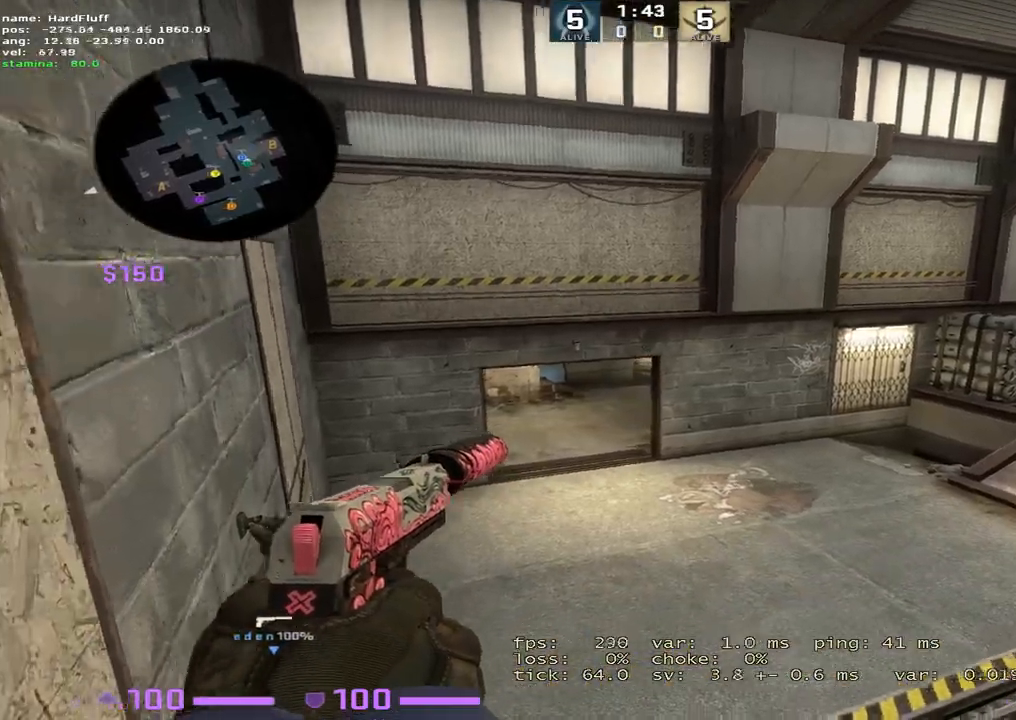
{"keys": ["w"], "events": [[67, "d", "up"], [151, "3", "down"], [151, "s", "down"], [267, "3", "up"], [301, "s", "up"]]}
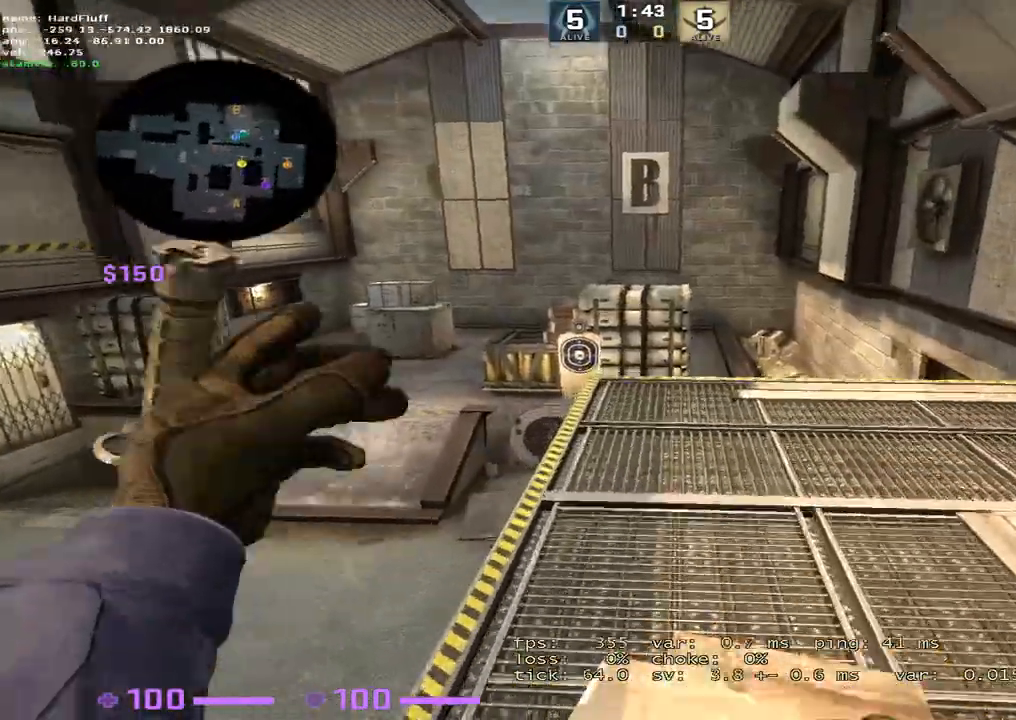
{"keys": ["w"], "events": []}
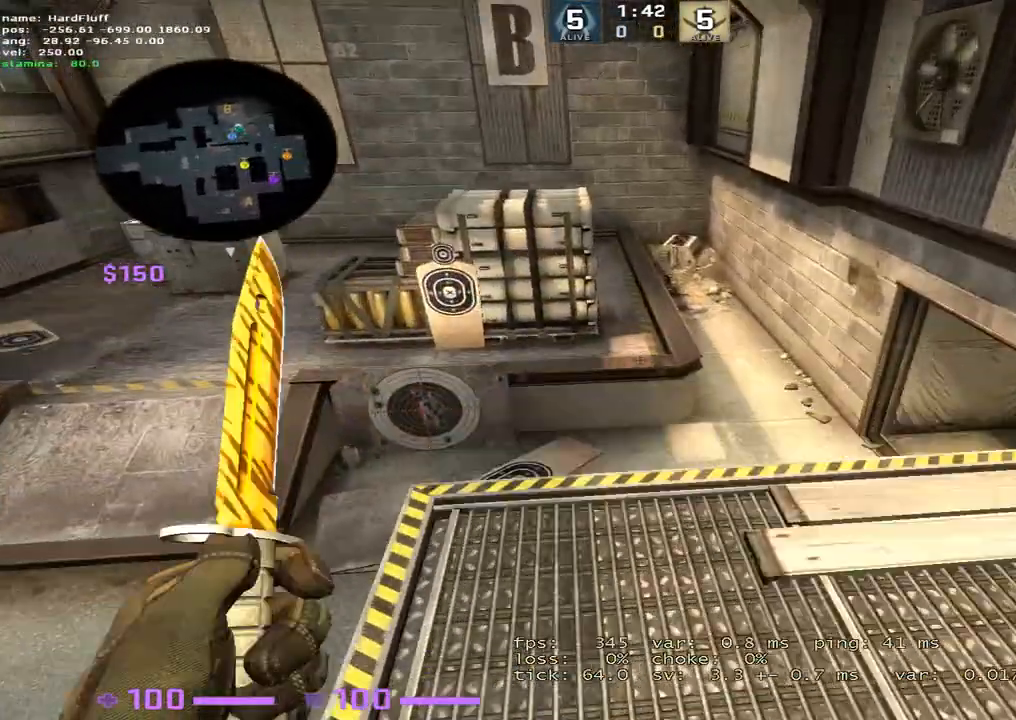
{"keys": ["2", "d", "w"], "events": [[334, "d", "down"], [401, "2", "down"]]}
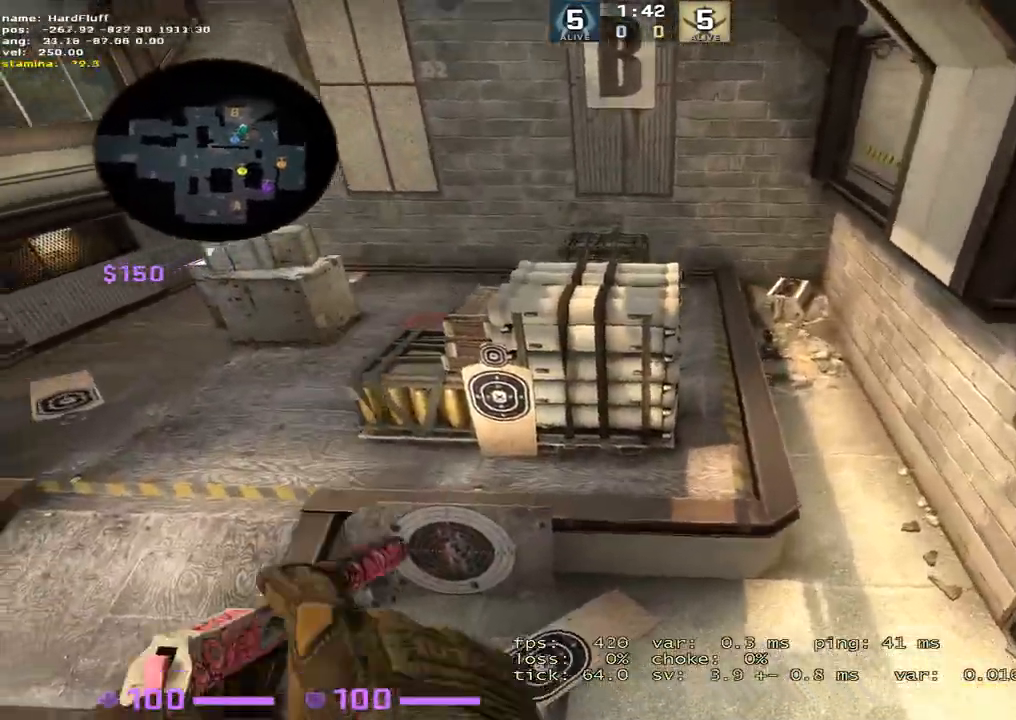
{"keys": ["d"], "events": [[50, "2", "up"], [50, "w", "up"]]}
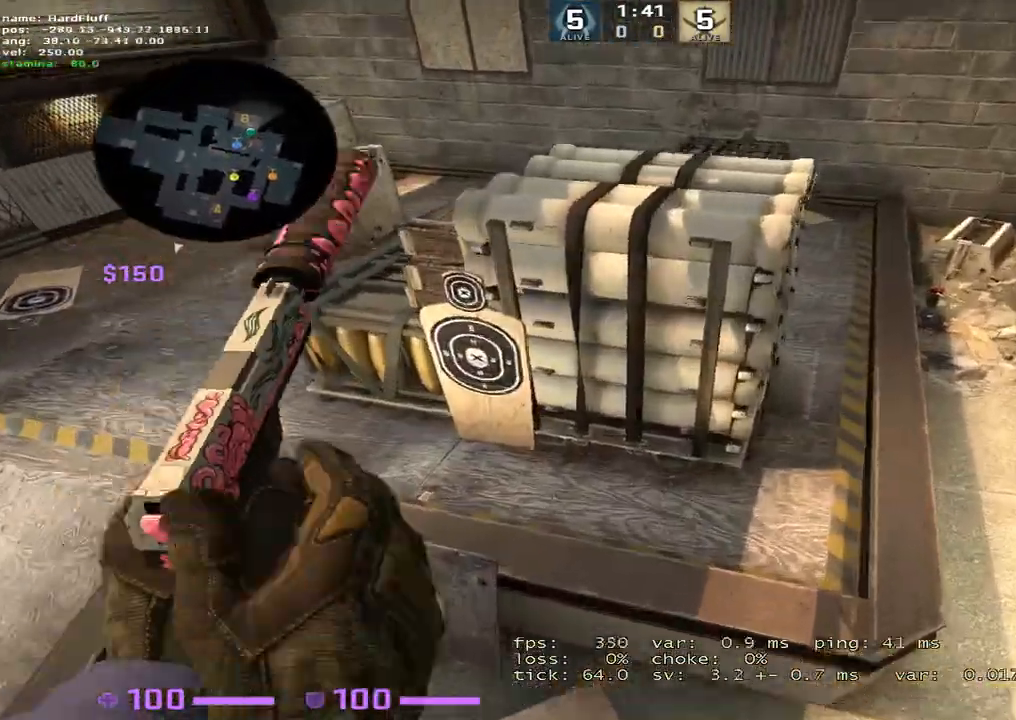
{"keys": ["d", "shift"], "events": [[151, "shift", "down"]]}
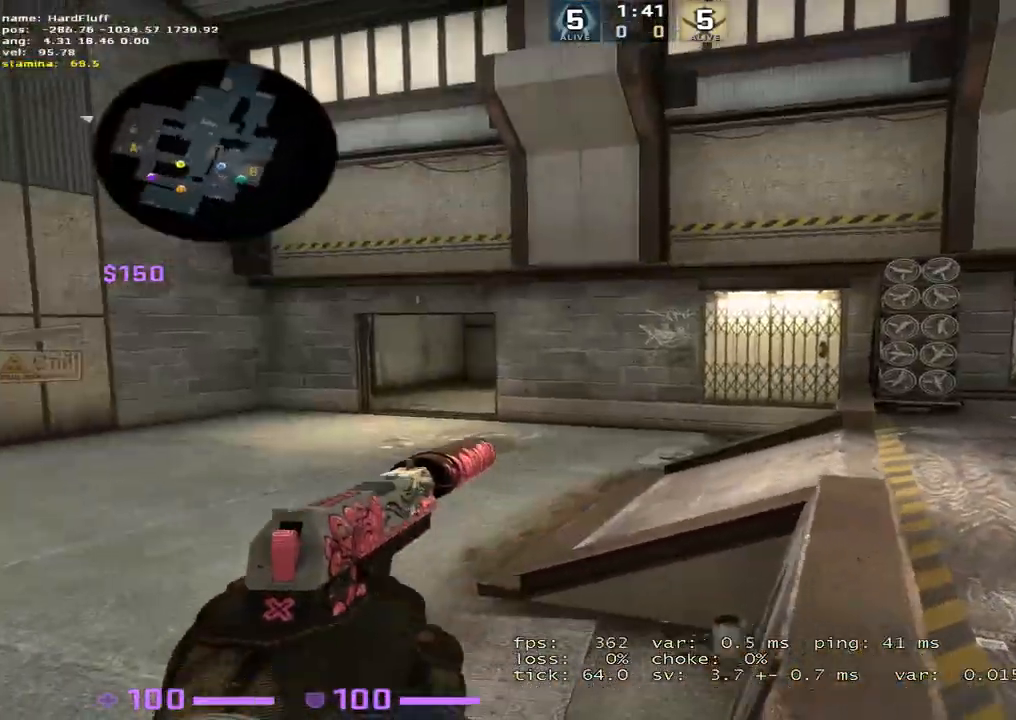
{"keys": ["d", "s", "shift"], "events": [[33, "s", "down"]]}
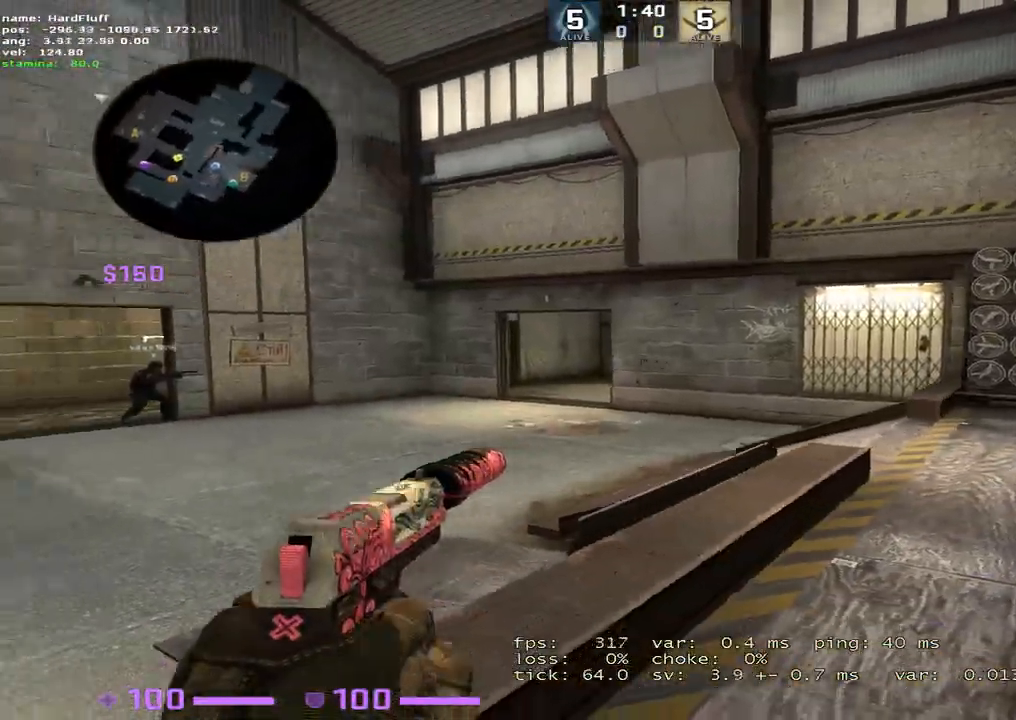
{"keys": ["d", "s", "shift"], "events": [[234, "d", "up"], [401, "d", "down"]]}
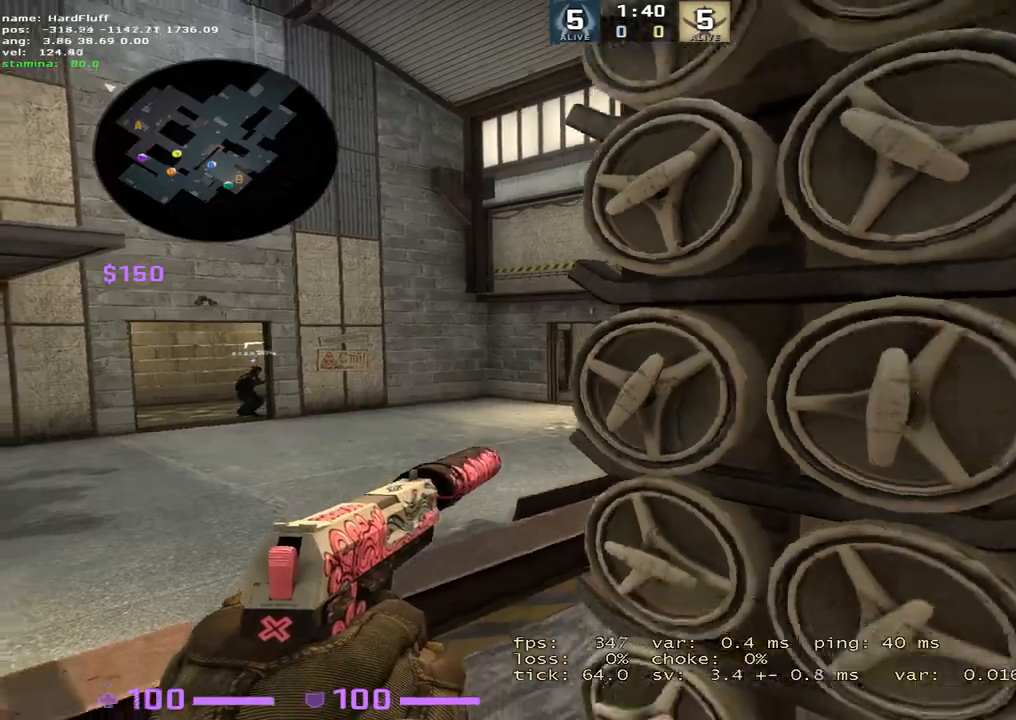
{"keys": ["d", "shift"], "events": [[33, "s", "up"]]}